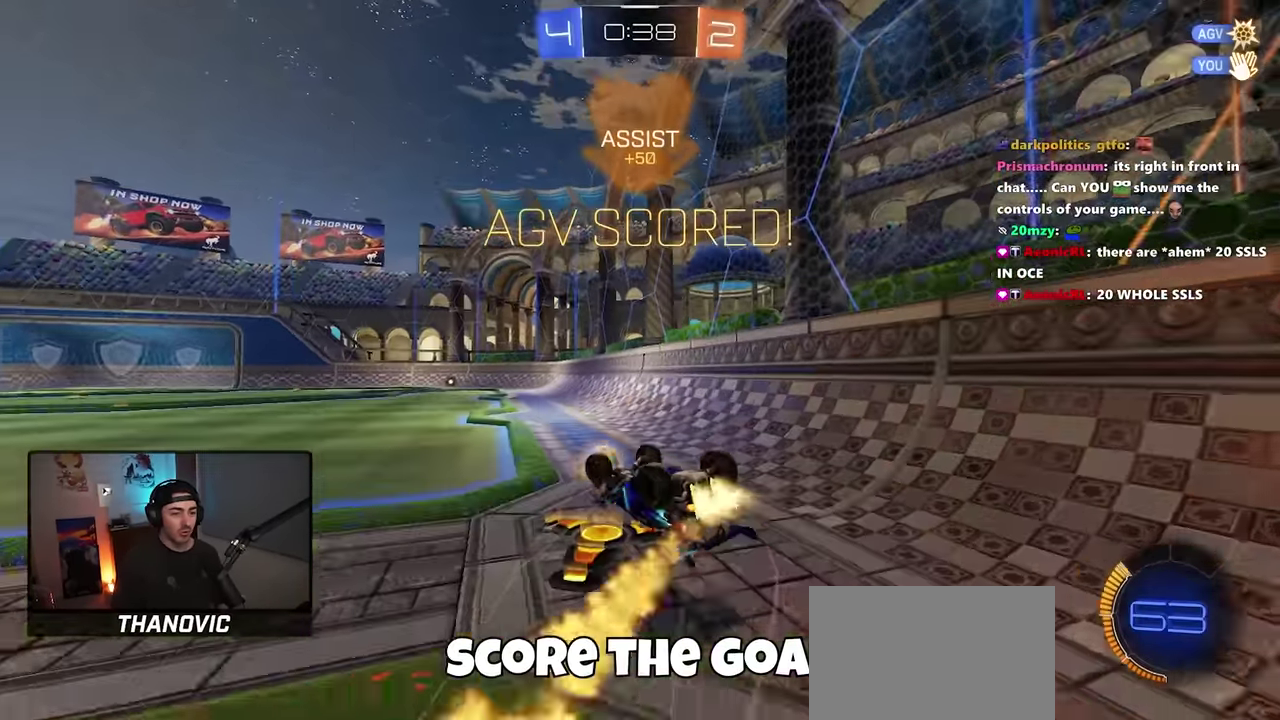
Gameplay with a controller (PlayStation layout); each line is a JSON object with the inputs held at the frame after it. "button_events" lists button changes between this image and that frame as [ms after this image, input, new state], when the widget could be followed in between (sticks are given only as held states). Not read: L3 R1 R3 SELECT TOUCHPAD.
{"buttons": [], "left_stick": "center", "right_stick": "center", "button_events": [[233, "L1", "up"], [233, "R2", "up"]]}
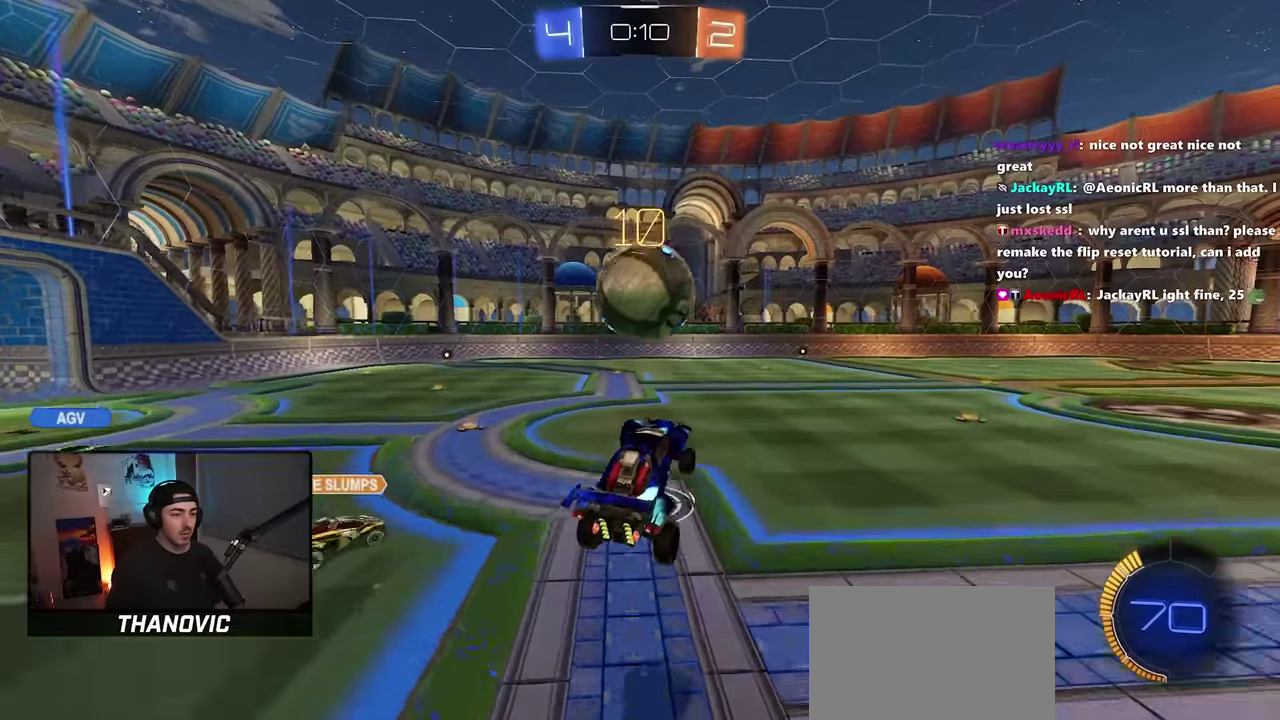
{"buttons": ["L1"], "left_stick": "down-left", "right_stick": "center", "button_events": [[116, "L1", "down"], [166, "CROSS", "down"], [300, "CROSS", "up"], [350, "SQUARE", "down"], [500, "SQUARE", "up"]]}
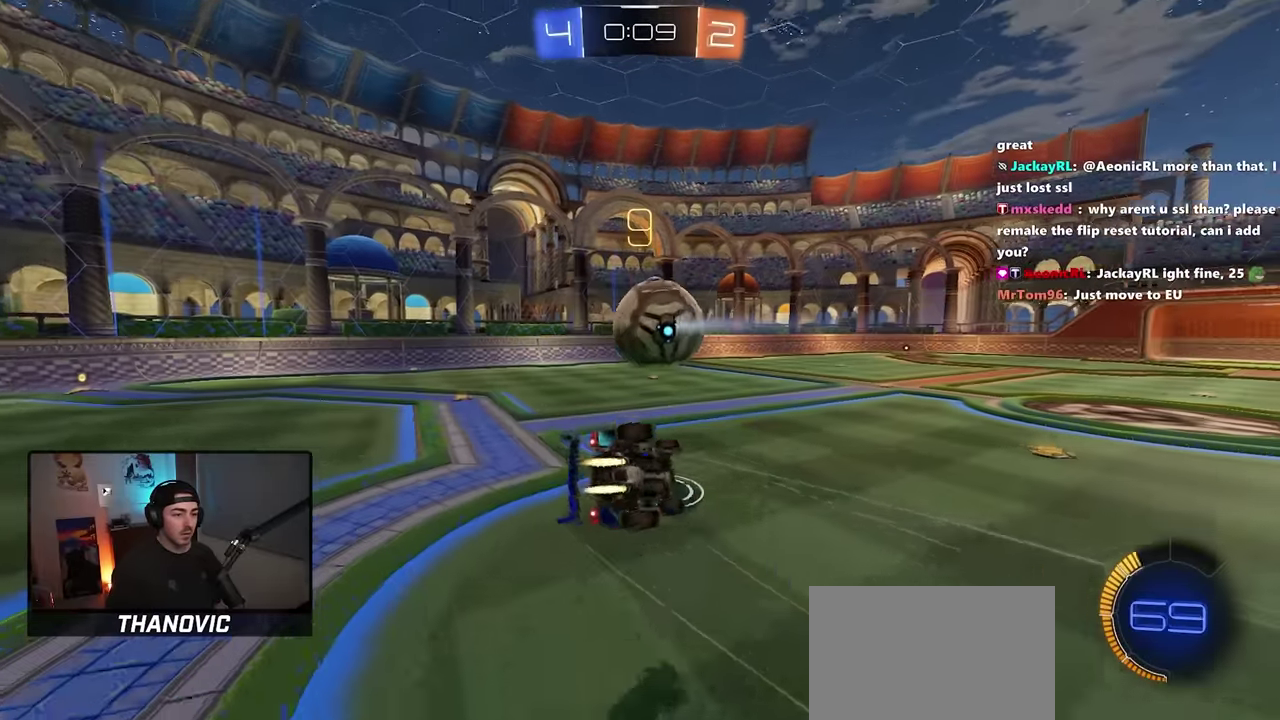
{"buttons": ["L1"], "left_stick": "down-left", "right_stick": "center", "button_events": []}
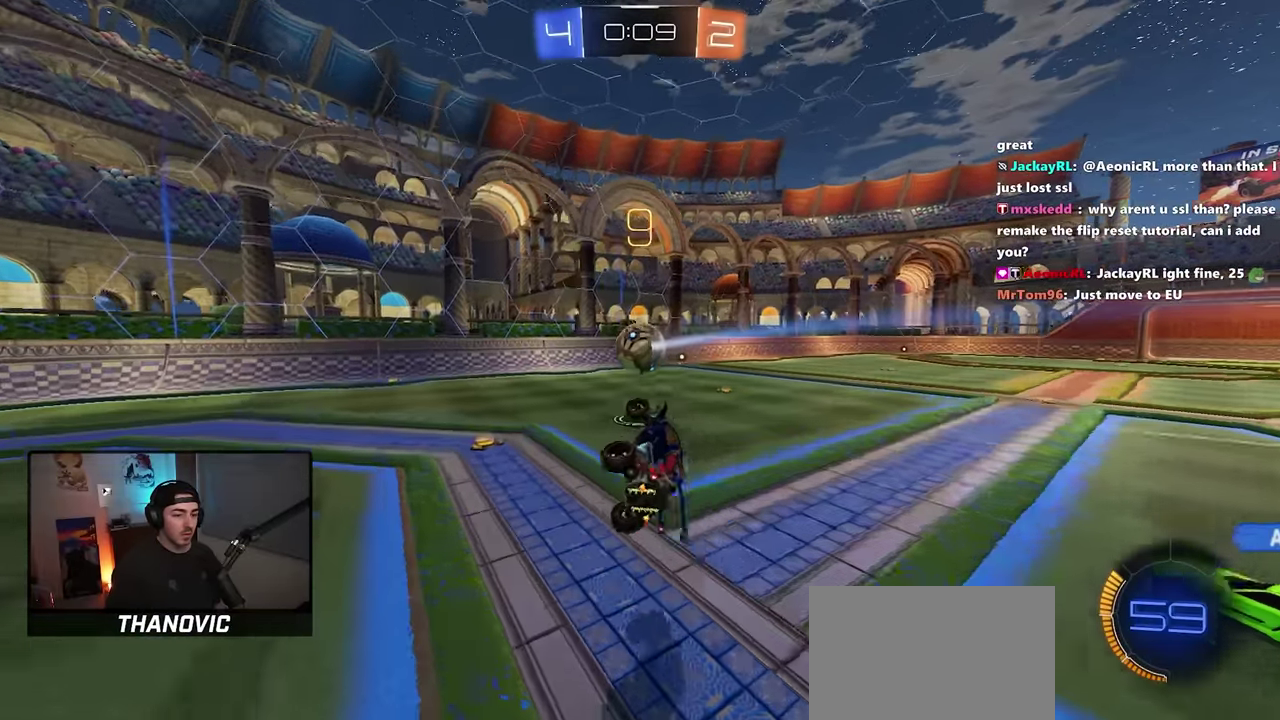
{"buttons": ["R2"], "left_stick": "left", "right_stick": "center", "button_events": [[16, "L1", "up"], [216, "R2", "down"]]}